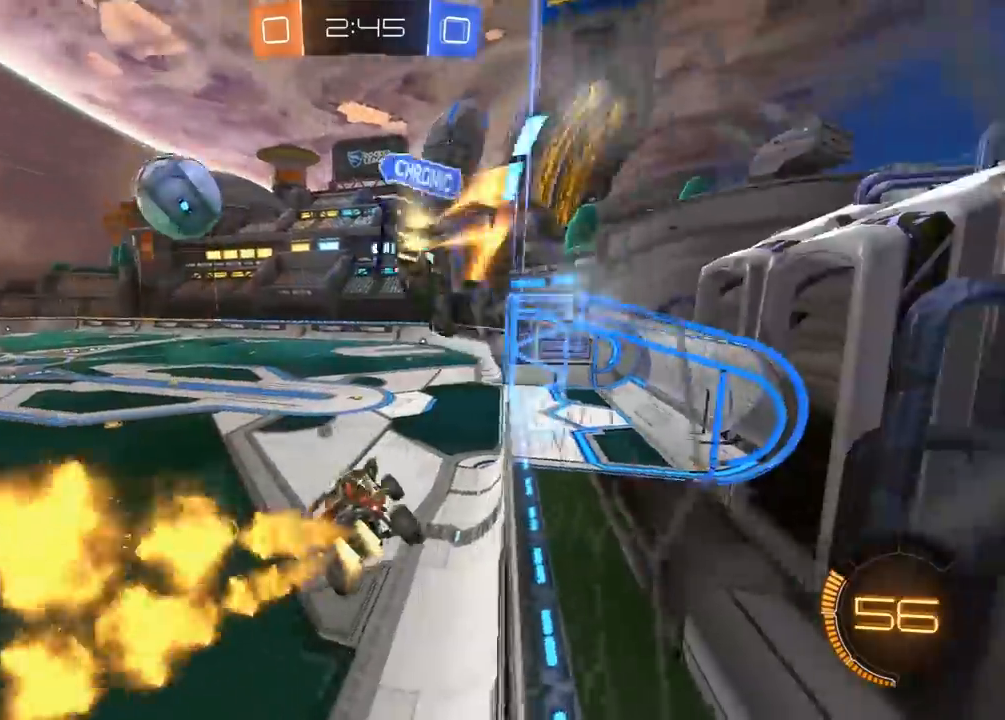
Gameplay with a controller (Xbox layout); each line is a JSON object with the inputs held at the frame after it. "events" lists button and stick changes between this image and that frame as [ms after this image, input, new state], when the widget could be followed in between.
{"buttons": ["R1", "R2"], "left_stick": "up", "right_stick": "center", "events": [[117, "left_stick", "center"], [167, "left_stick", "down-right"], [333, "left_stick", "up"], [367, "A", "down"], [367, "L3", "down"], [433, "L3", "up"], [450, "A", "up"]]}
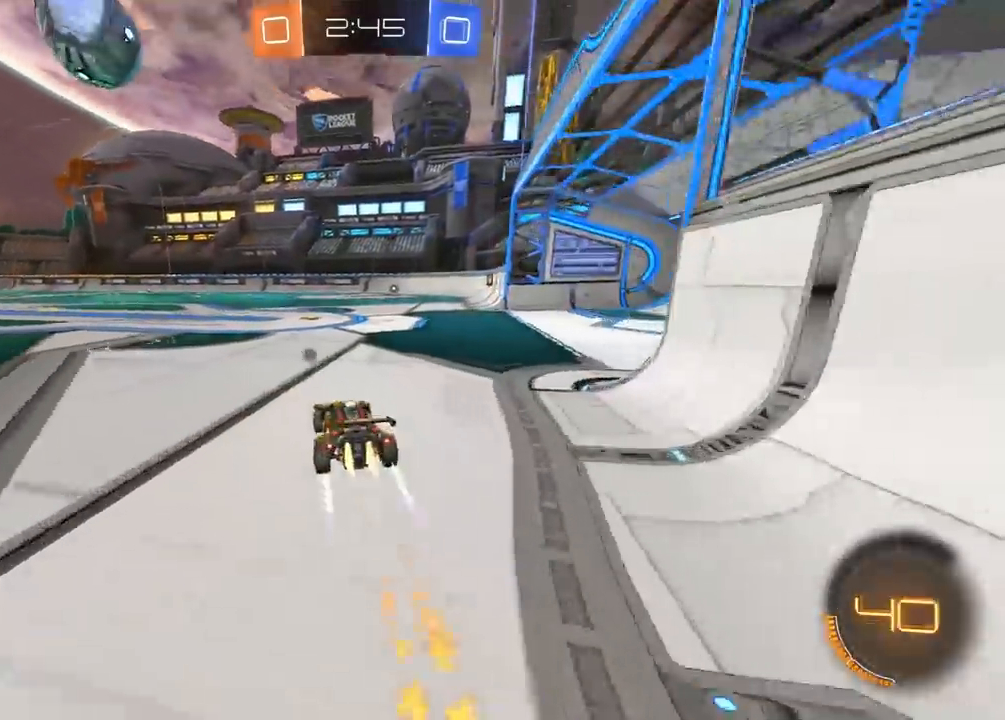
{"buttons": ["A", "R1", "R2"], "left_stick": "up-left", "right_stick": "center", "events": [[33, "left_stick", "center"], [267, "left_stick", "left"], [283, "R1", "up"], [367, "left_stick", "right"], [433, "R1", "down"], [450, "A", "down"], [500, "left_stick", "up-left"]]}
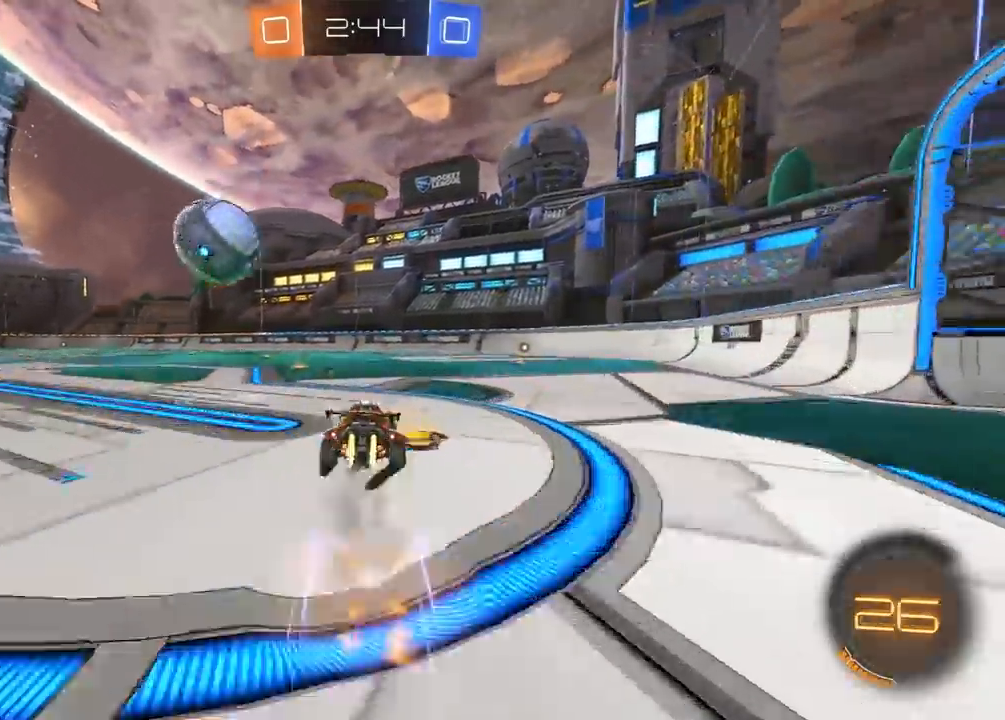
{"buttons": ["A", "L1", "R1", "R2", "L3"], "left_stick": "left", "right_stick": "center", "events": [[33, "A", "up"], [50, "R1", "up"], [100, "left_stick", "center"], [183, "left_stick", "left"], [433, "L1", "down"], [433, "R1", "down"], [450, "L3", "down"], [467, "A", "down"]]}
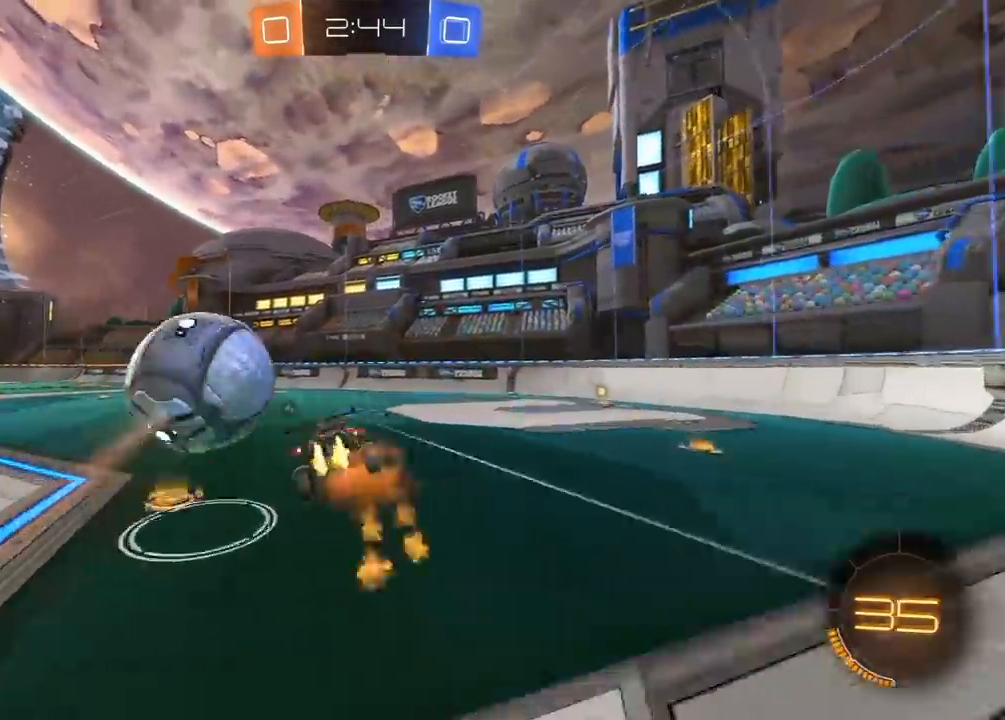
{"buttons": ["L1", "R2"], "left_stick": "down-left", "right_stick": "center", "events": [[100, "A", "up"], [150, "R1", "up"], [267, "L3", "up"], [483, "left_stick", "down-left"]]}
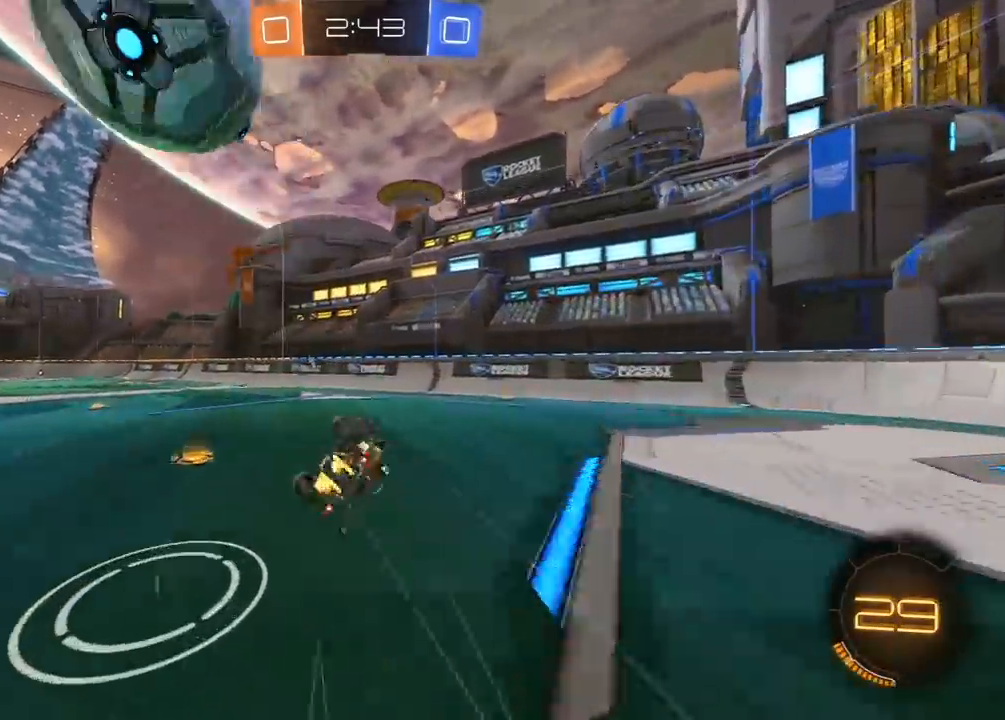
{"buttons": ["R2"], "left_stick": "center", "right_stick": "center", "events": [[67, "right_stick", "left"], [133, "L1", "up"], [233, "left_stick", "center"], [367, "right_stick", "center"], [383, "left_stick", "left"], [500, "left_stick", "center"]]}
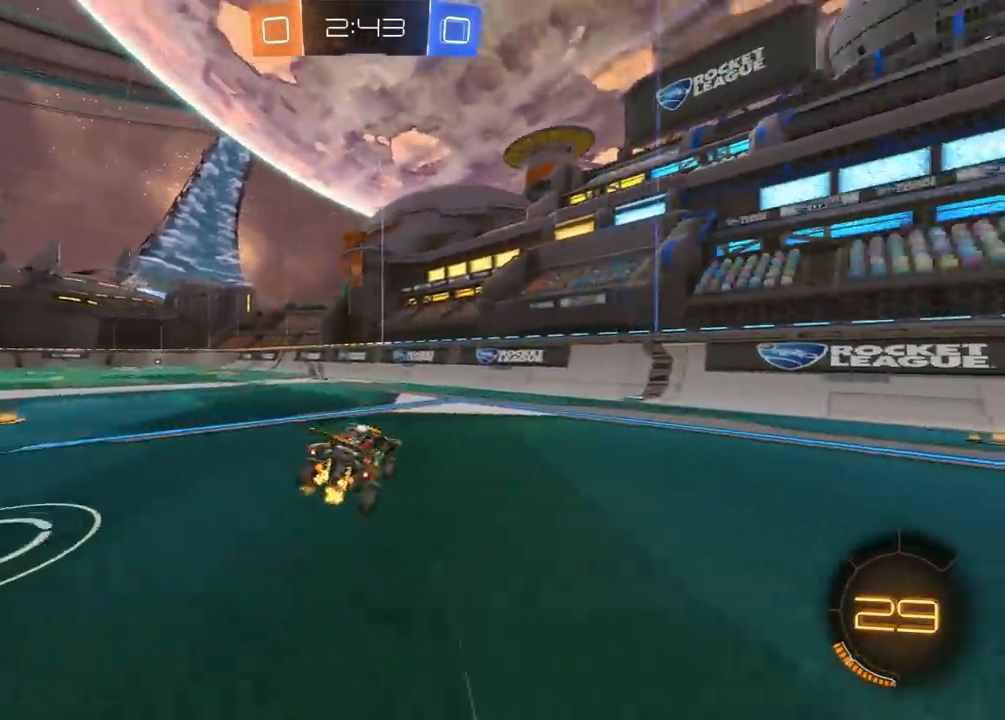
{"buttons": ["R2"], "left_stick": "left", "right_stick": "center", "events": [[67, "left_stick", "left"], [167, "R3", "down"], [283, "left_stick", "center"], [433, "R3", "up"], [433, "left_stick", "left"]]}
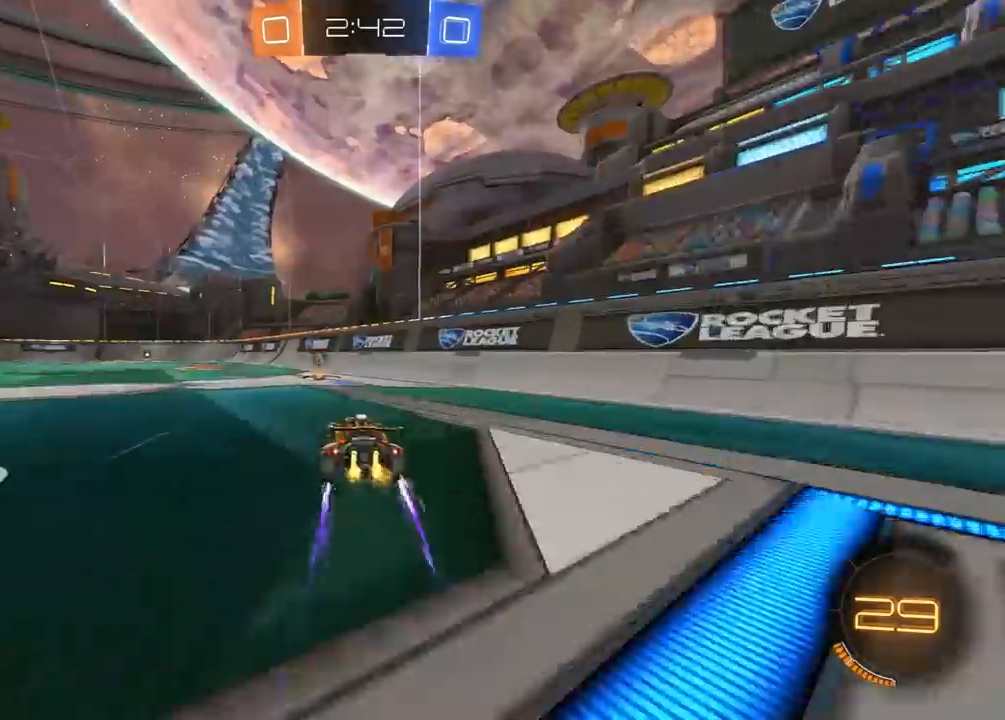
{"buttons": ["R2"], "left_stick": "right", "right_stick": "center", "events": [[67, "R2", "up"], [67, "left_stick", "center"], [217, "left_stick", "right"], [250, "L2", "down"], [350, "L2", "up"], [367, "R2", "down"]]}
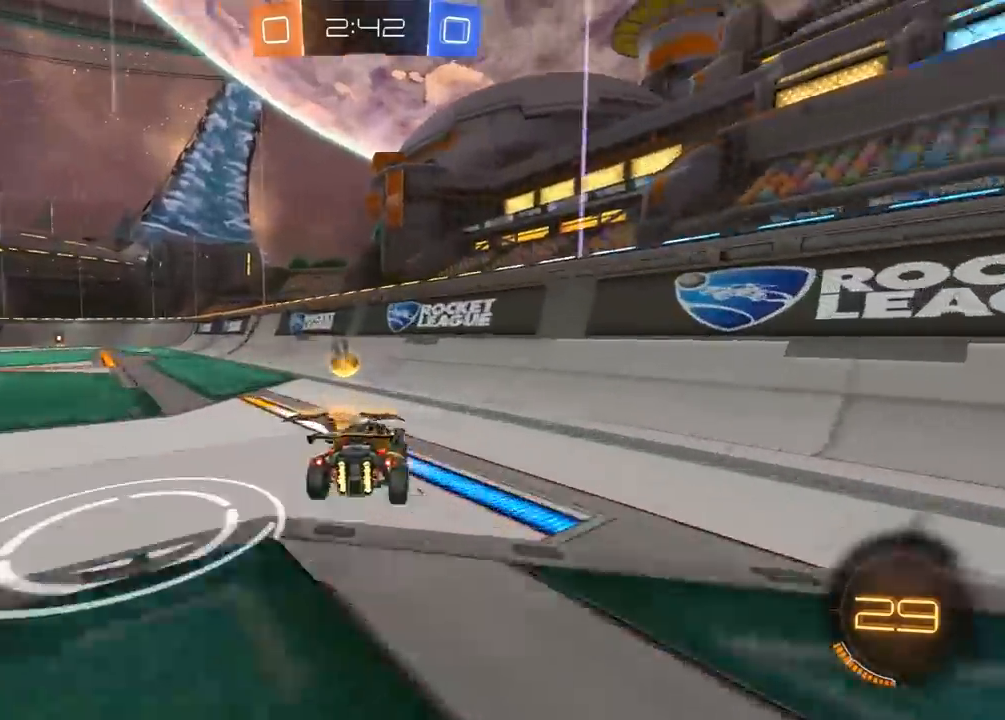
{"buttons": ["R2"], "left_stick": "right", "right_stick": "center", "events": [[50, "R1", "down"], [50, "left_stick", "left"], [67, "L1", "down"], [167, "L1", "up"], [200, "left_stick", "center"], [283, "left_stick", "left"], [333, "left_stick", "center"], [383, "left_stick", "right"], [417, "R1", "up"]]}
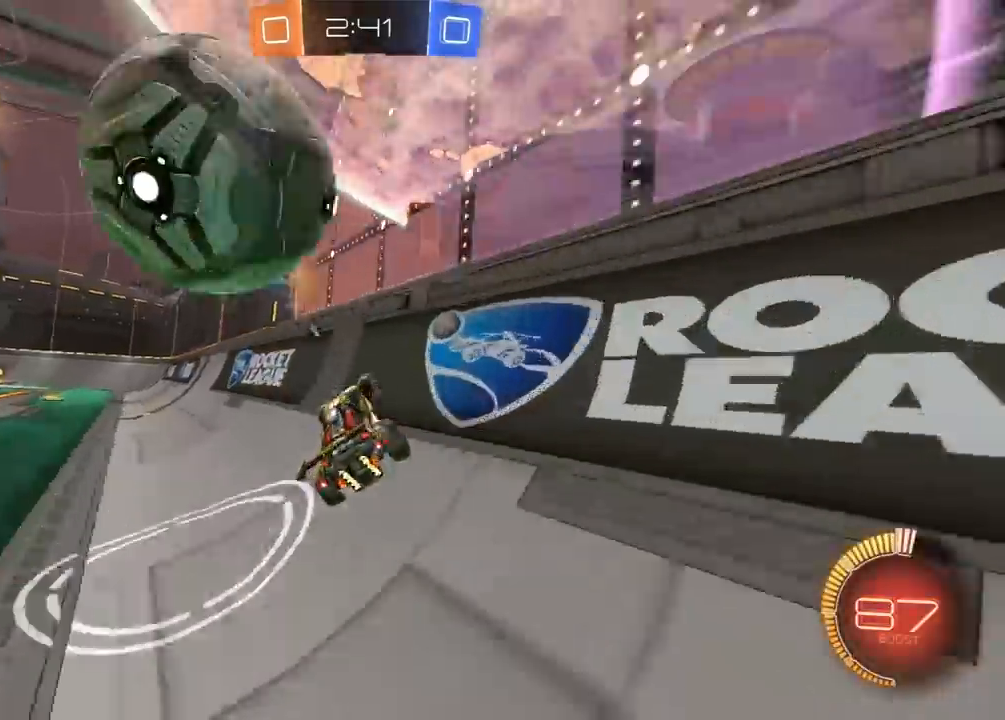
{"buttons": ["R1", "R2"], "left_stick": "center", "right_stick": "center", "events": [[17, "L1", "down"], [33, "left_stick", "left"], [133, "L1", "up"], [167, "R1", "down"], [200, "Y", "down"], [317, "Y", "up"], [417, "left_stick", "center"]]}
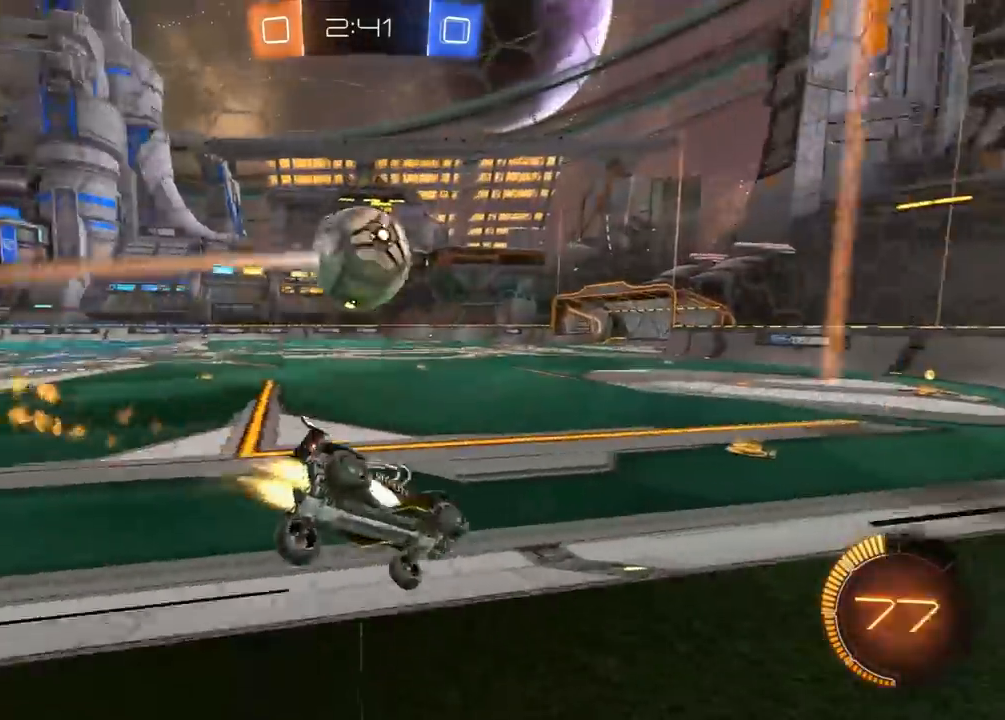
{"buttons": ["R1", "R2"], "left_stick": "right", "right_stick": "center", "events": [[450, "left_stick", "right"]]}
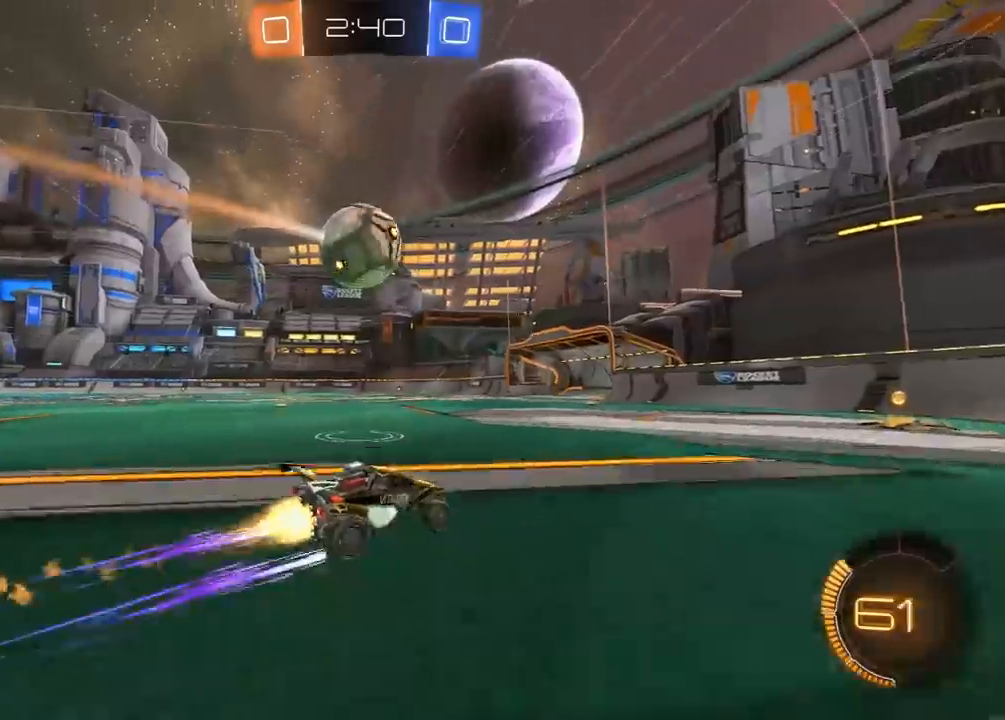
{"buttons": ["R2"], "left_stick": "center", "right_stick": "center", "events": [[100, "left_stick", "center"], [317, "R1", "up"], [317, "left_stick", "left"], [433, "left_stick", "center"]]}
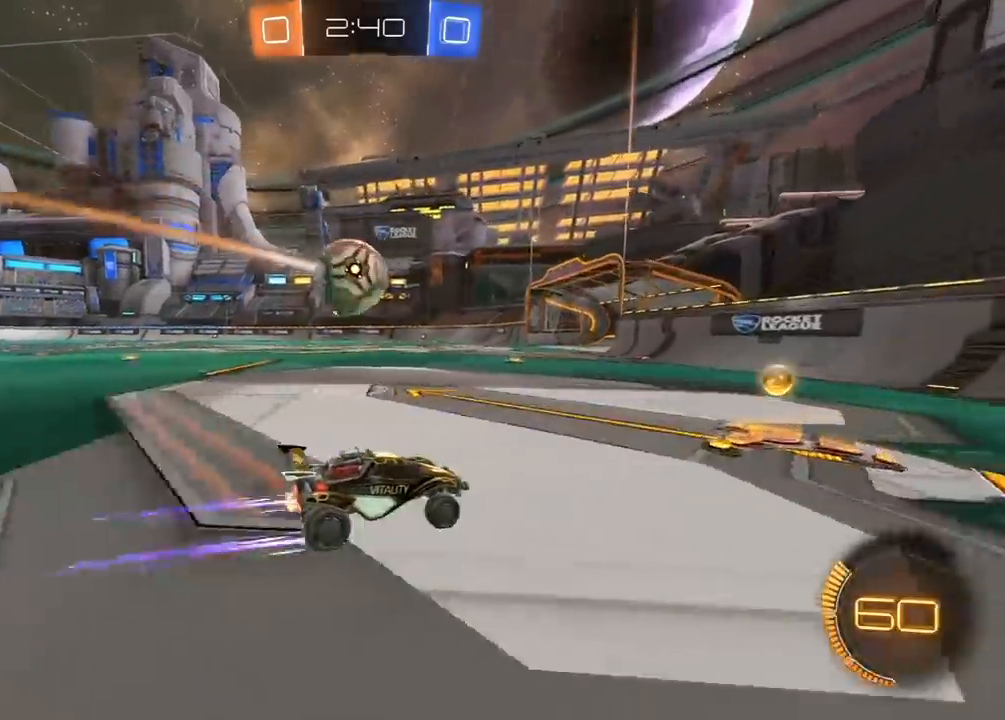
{"buttons": ["R2"], "left_stick": "left", "right_stick": "center", "events": [[150, "left_stick", "left"], [183, "L1", "down"], [233, "L1", "up"], [283, "left_stick", "center"], [300, "R2", "up"], [350, "left_stick", "left"], [417, "R2", "down"]]}
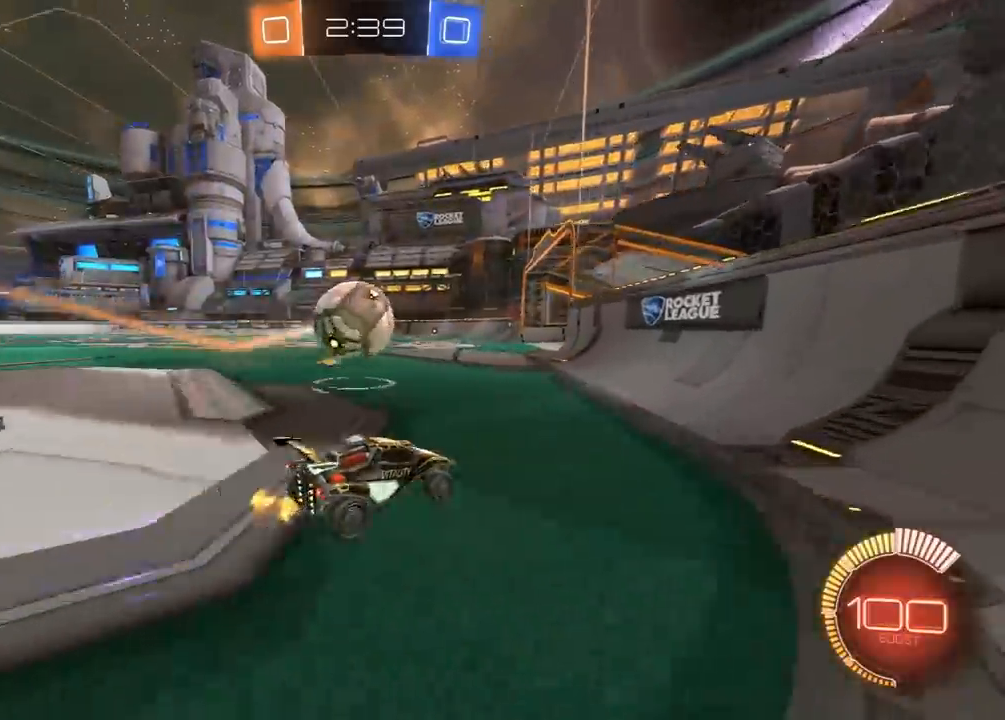
{"buttons": ["L1", "R1", "R2", "L3"], "left_stick": "left", "right_stick": "center", "events": [[50, "R2", "up"], [117, "R2", "down"], [117, "left_stick", "down"], [150, "A", "down"], [283, "A", "up"], [317, "left_stick", "left"], [350, "L1", "down"], [350, "R1", "down"], [367, "A", "down"], [367, "L3", "down"], [400, "X", "down"], [400, "Y", "down"], [417, "A", "up"], [417, "B", "down"], [433, "X", "up"], [450, "B", "up"], [500, "Y", "up"]]}
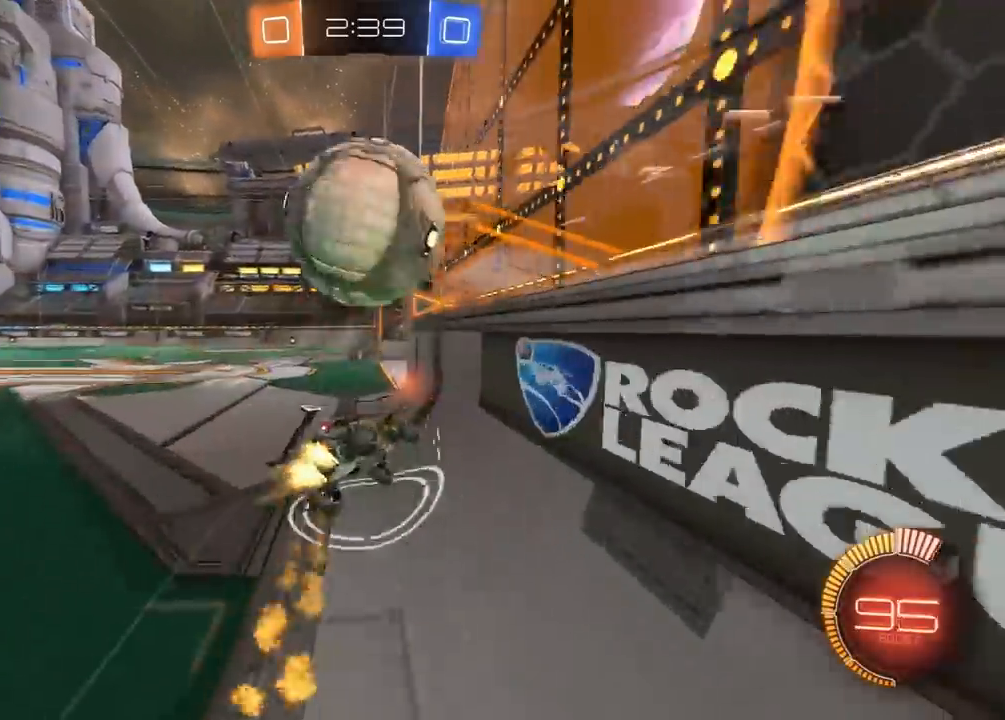
{"buttons": ["L1"], "left_stick": "up-left", "right_stick": "center", "events": [[50, "Y", "down"], [100, "L3", "up"], [100, "left_stick", "up-left"], [150, "R1", "up"], [150, "Y", "up"], [250, "Y", "down"], [350, "Y", "up"], [433, "R2", "up"]]}
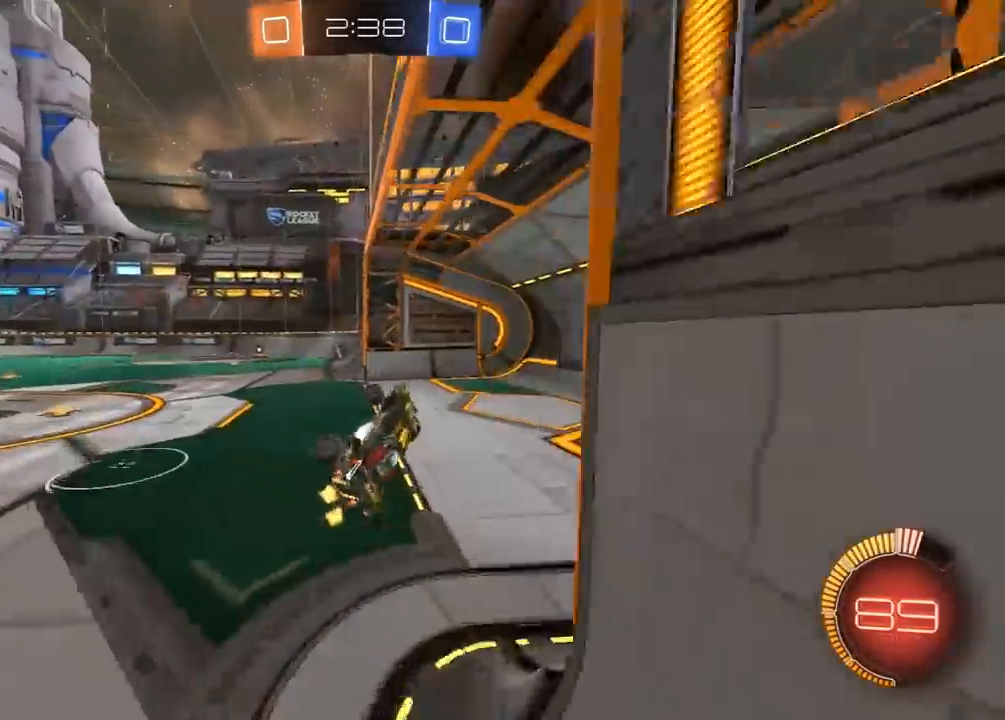
{"buttons": ["R1", "R2"], "left_stick": "up-right", "right_stick": "center", "events": [[33, "L1", "up"], [183, "R2", "down"], [433, "R1", "down"], [433, "left_stick", "up-right"]]}
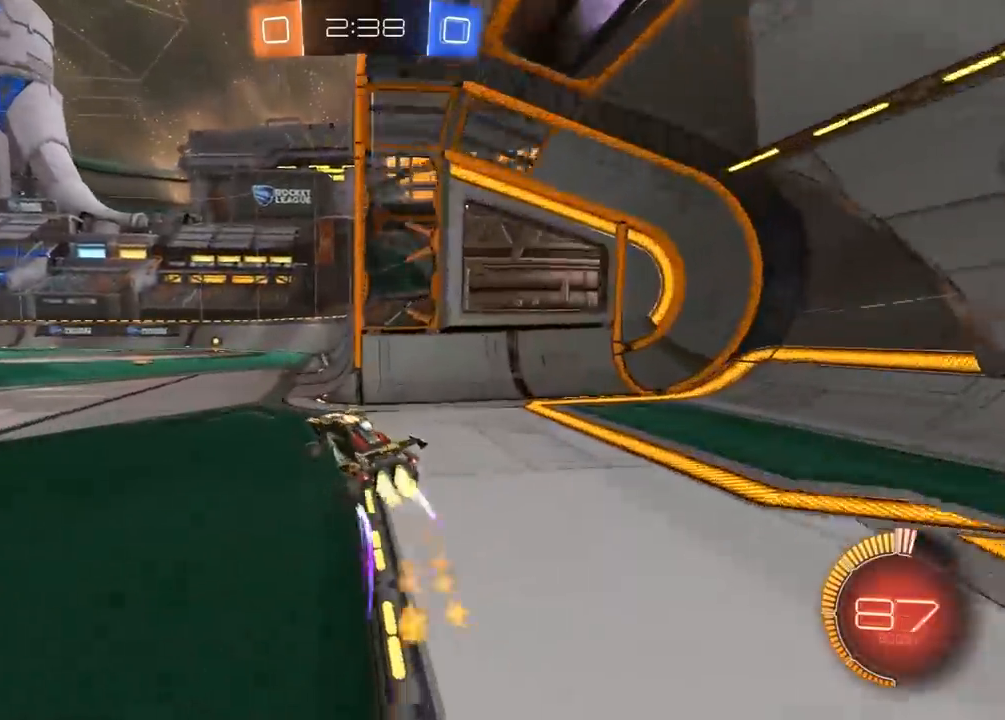
{"buttons": ["R1", "R2"], "left_stick": "left", "right_stick": "left", "events": [[67, "left_stick", "right"], [200, "left_stick", "center"], [283, "right_stick", "left"], [317, "left_stick", "left"]]}
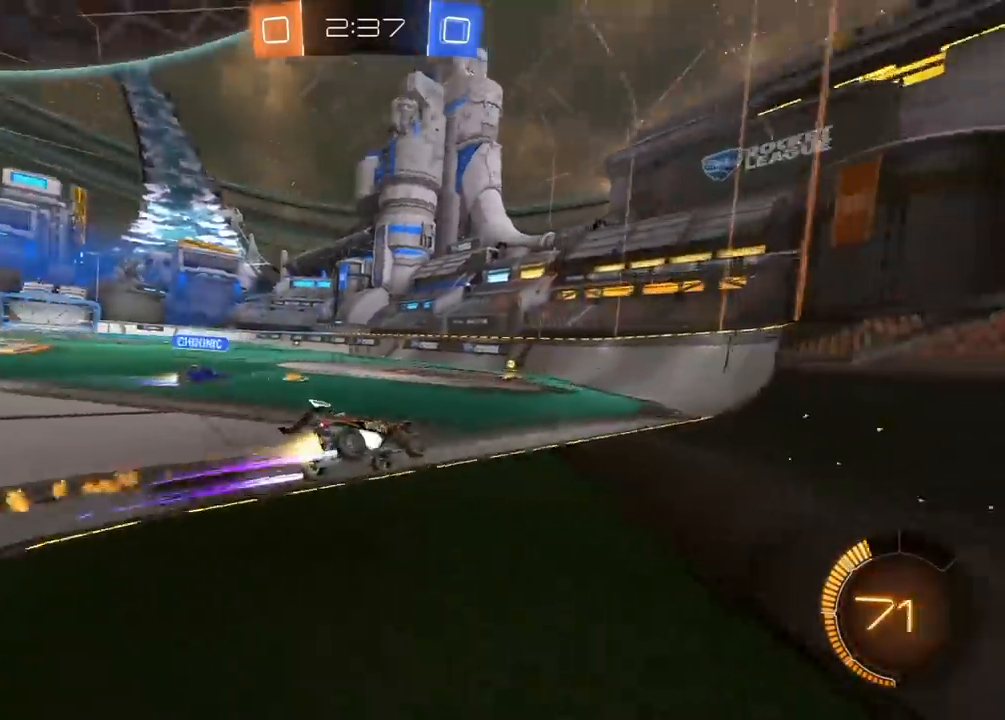
{"buttons": ["R2"], "left_stick": "left", "right_stick": "center", "events": [[183, "right_stick", "center"], [233, "left_stick", "center"], [500, "R1", "up"], [500, "left_stick", "left"]]}
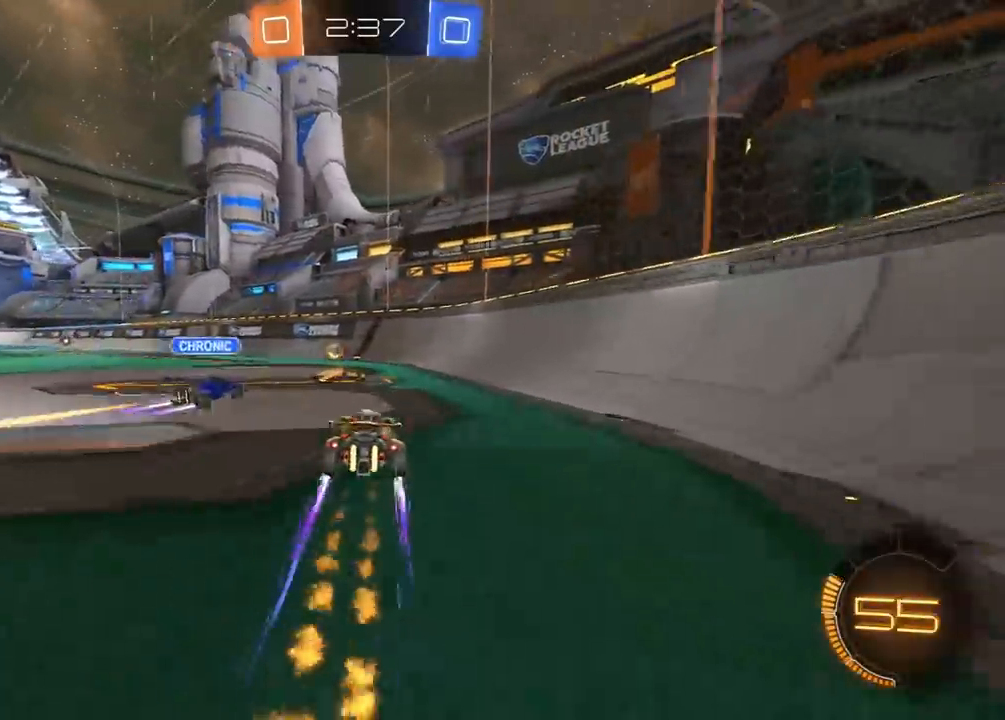
{"buttons": ["L2"], "left_stick": "center", "right_stick": "center", "events": [[83, "left_stick", "center"], [167, "left_stick", "right"], [217, "left_stick", "center"], [267, "L1", "down"], [267, "left_stick", "left"], [400, "L1", "up"], [400, "R2", "up"], [433, "left_stick", "center"], [467, "L2", "down"]]}
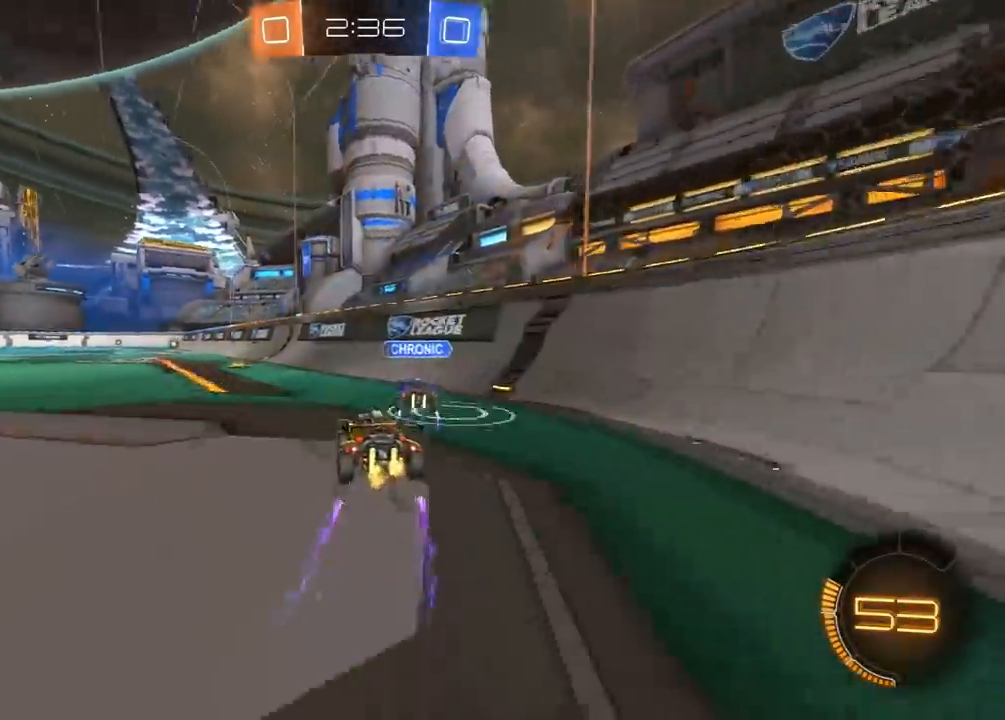
{"buttons": [], "left_stick": "left", "right_stick": "center", "events": [[67, "left_stick", "left"], [350, "L2", "up"]]}
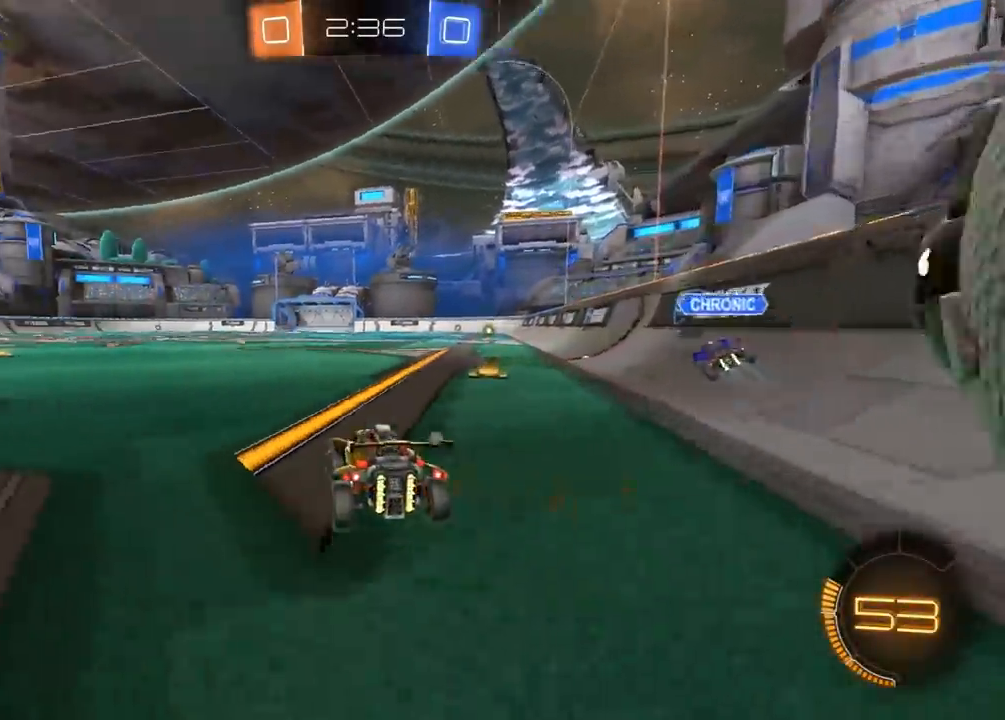
{"buttons": ["R2"], "left_stick": "left", "right_stick": "center", "events": [[217, "L2", "down"], [250, "L2", "up"], [300, "R2", "down"]]}
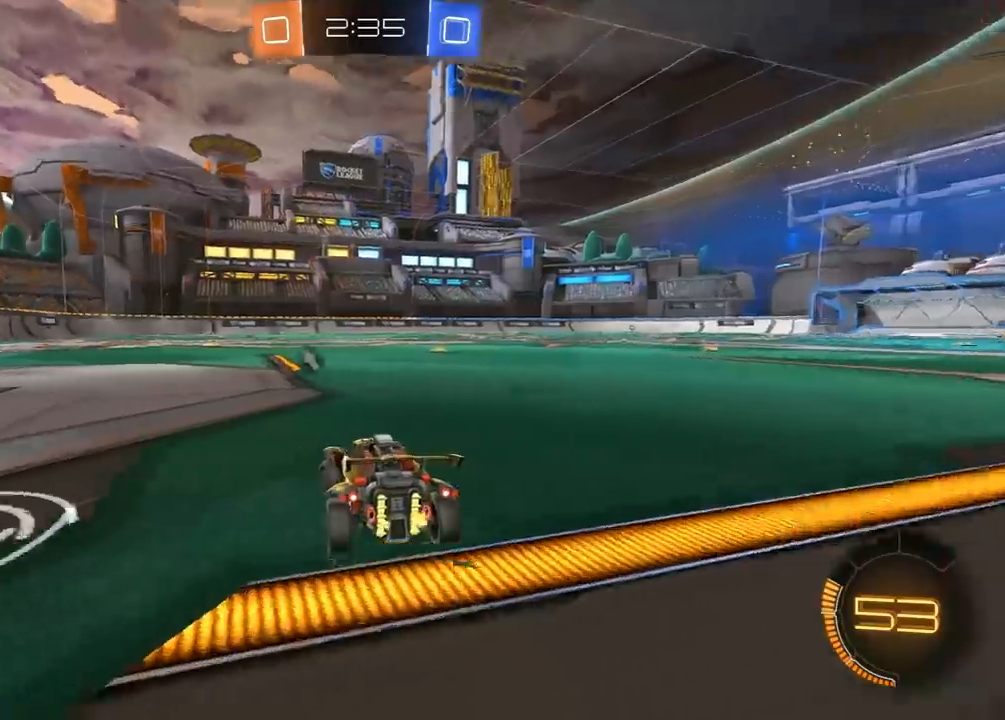
{"buttons": ["R2"], "left_stick": "center", "right_stick": "right", "events": [[17, "left_stick", "center"], [83, "left_stick", "right"], [100, "R2", "up"], [167, "left_stick", "center"], [350, "R2", "down"], [417, "right_stick", "right"]]}
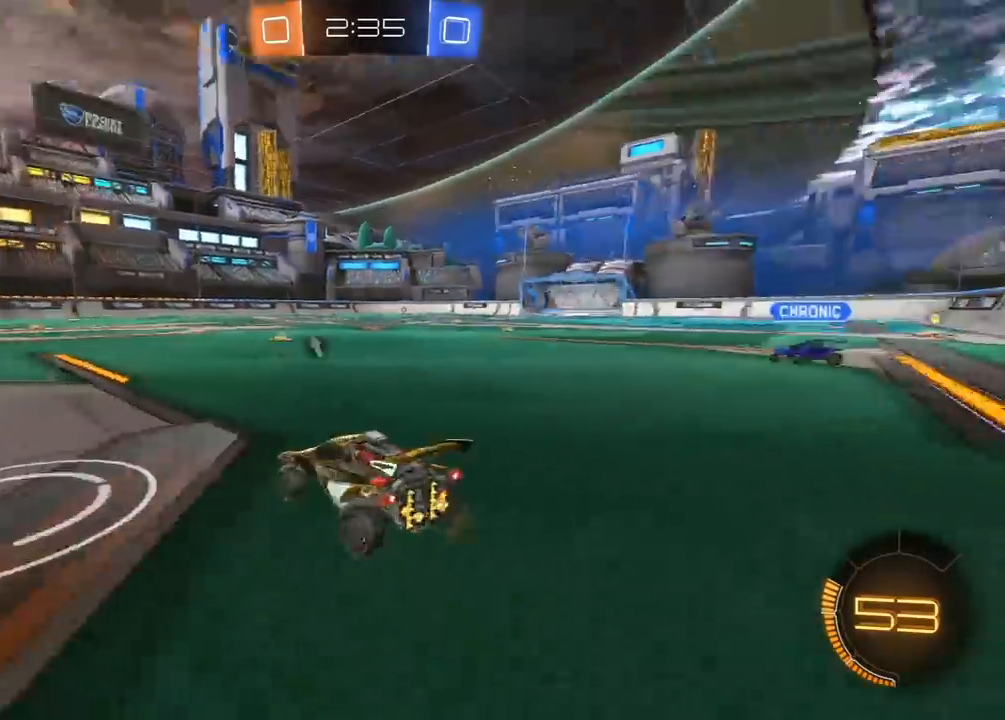
{"buttons": ["R2"], "left_stick": "center", "right_stick": "center", "events": [[100, "right_stick", "center"]]}
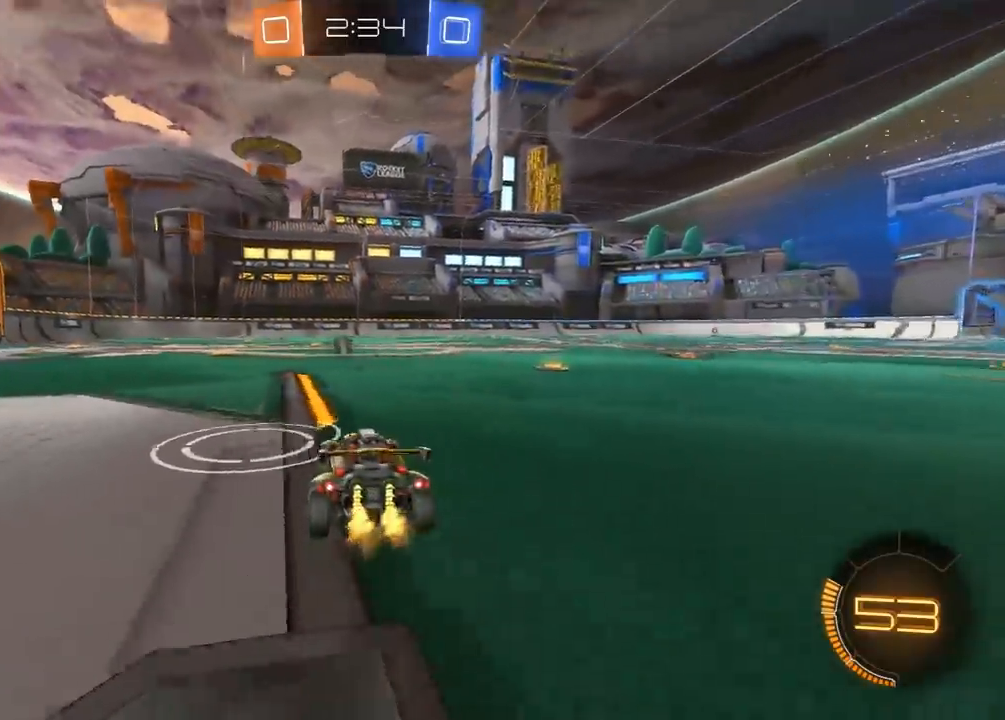
{"buttons": [], "left_stick": "left", "right_stick": "center", "events": [[67, "A", "down"], [83, "left_stick", "down-right"], [200, "left_stick", "down-left"], [233, "A", "up"], [283, "left_stick", "left"], [300, "R2", "up"]]}
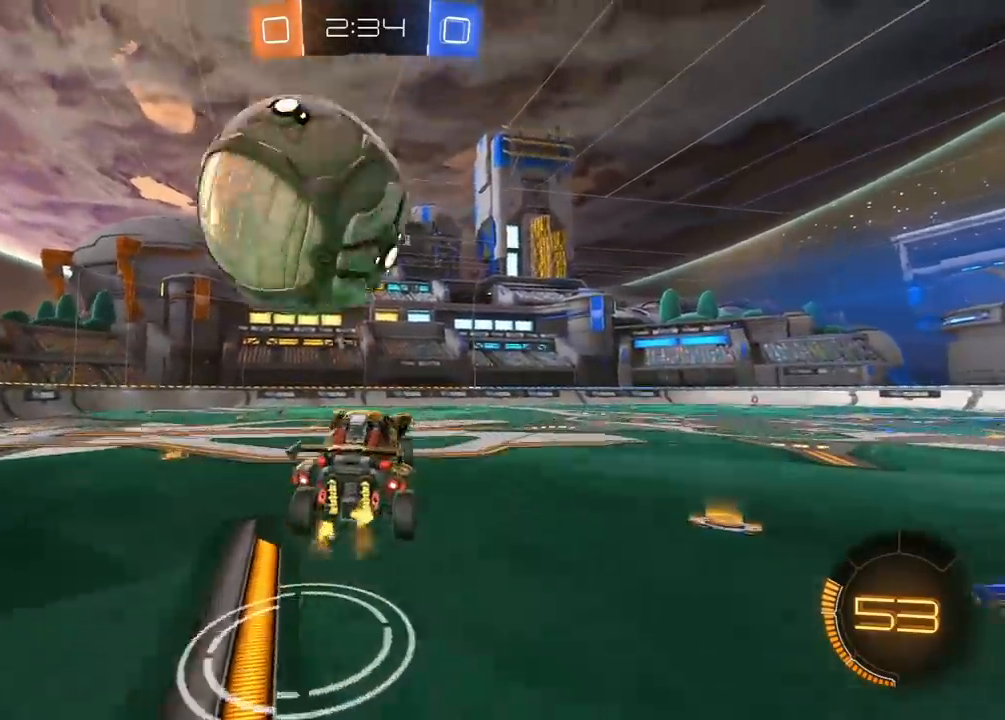
{"buttons": ["R1", "R2"], "left_stick": "down-right", "right_stick": "center", "events": [[83, "R2", "down"], [100, "left_stick", "center"], [133, "R1", "down"], [417, "L1", "down"], [417, "left_stick", "down-right"], [500, "L1", "up"]]}
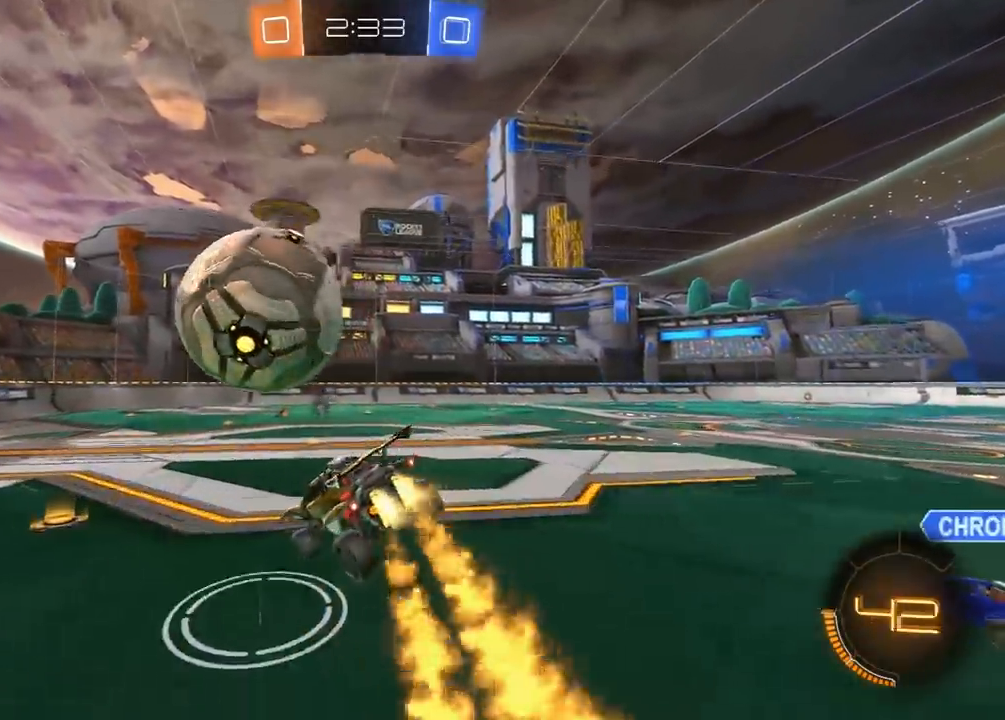
{"buttons": ["A", "L1", "R1", "R2"], "left_stick": "up-left", "right_stick": "center", "events": [[17, "left_stick", "center"], [100, "left_stick", "right"], [467, "A", "down"], [483, "left_stick", "up-left"], [500, "L1", "down"]]}
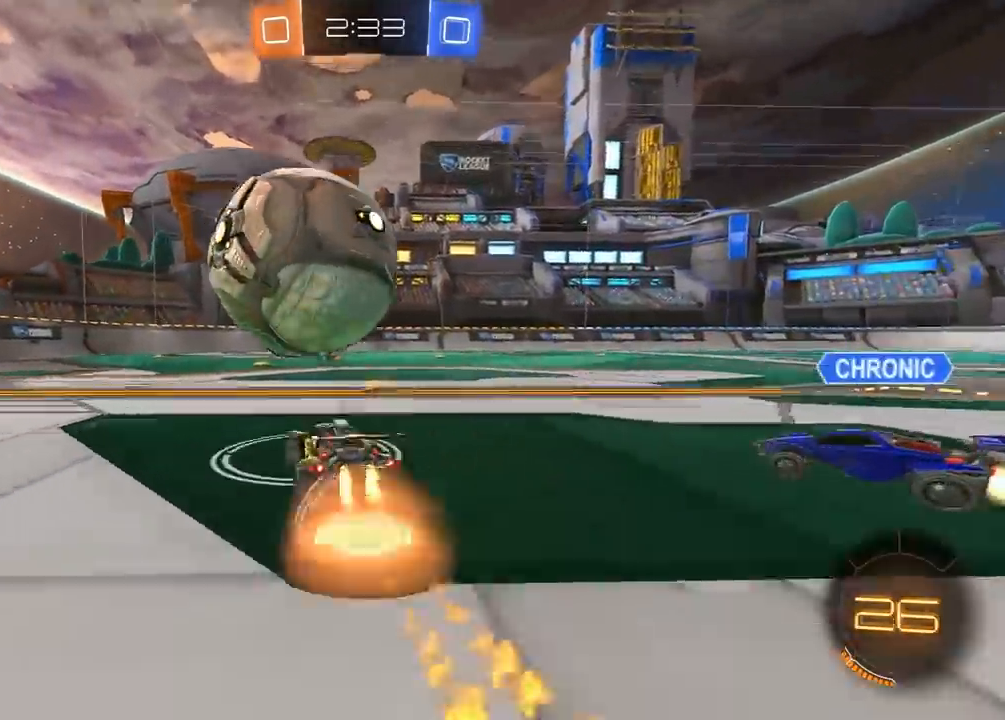
{"buttons": ["L1", "R2"], "left_stick": "left", "right_stick": "center", "events": [[33, "A", "up"], [33, "L3", "down"], [67, "A", "down"], [167, "A", "up"], [200, "R1", "up"], [233, "L3", "up"], [333, "left_stick", "left"], [383, "Y", "down"], [483, "Y", "up"]]}
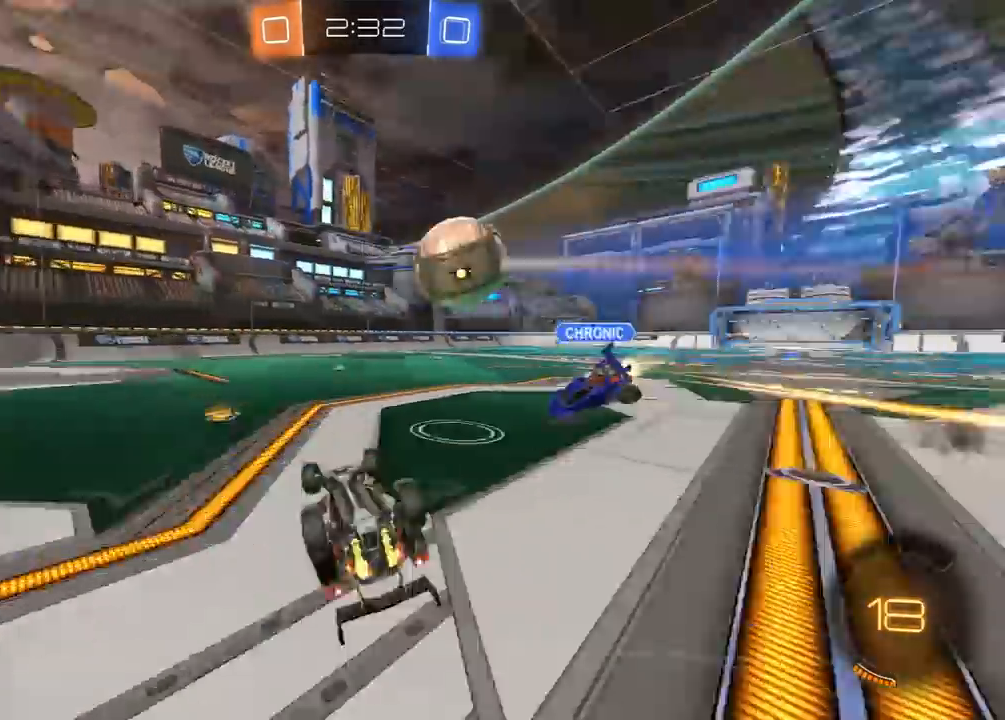
{"buttons": ["R1", "R2"], "left_stick": "center", "right_stick": "center", "events": [[233, "L1", "up"], [250, "Y", "down"], [333, "Y", "up"], [383, "left_stick", "center"], [433, "R1", "down"]]}
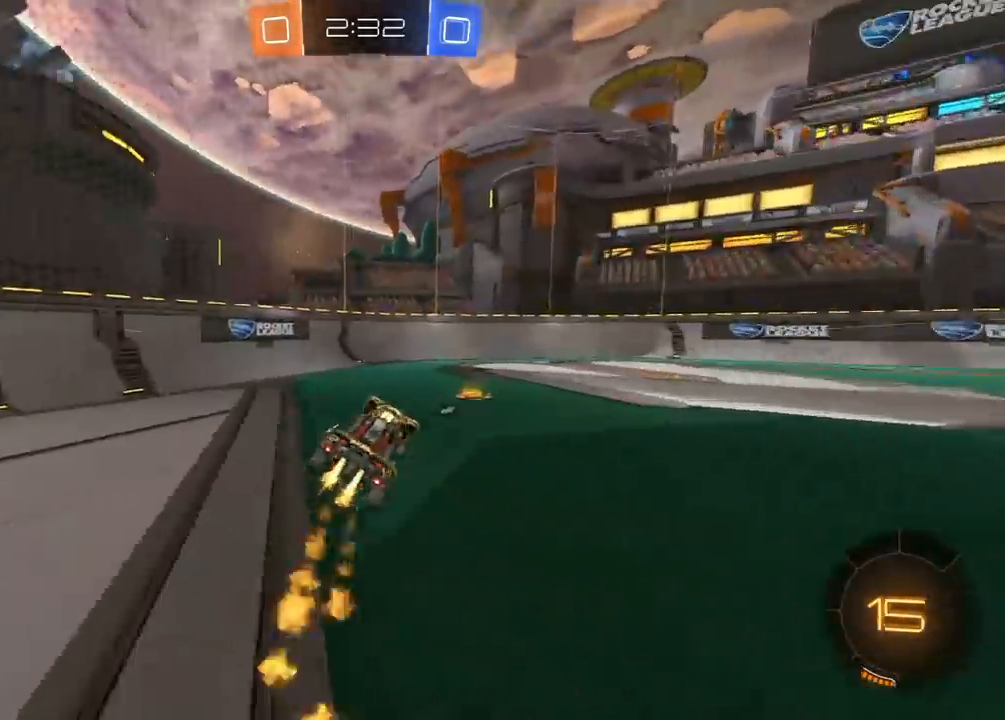
{"buttons": ["R2"], "left_stick": "right", "right_stick": "center", "events": [[33, "left_stick", "right"], [100, "Y", "down"], [200, "R1", "up"], [200, "Y", "up"]]}
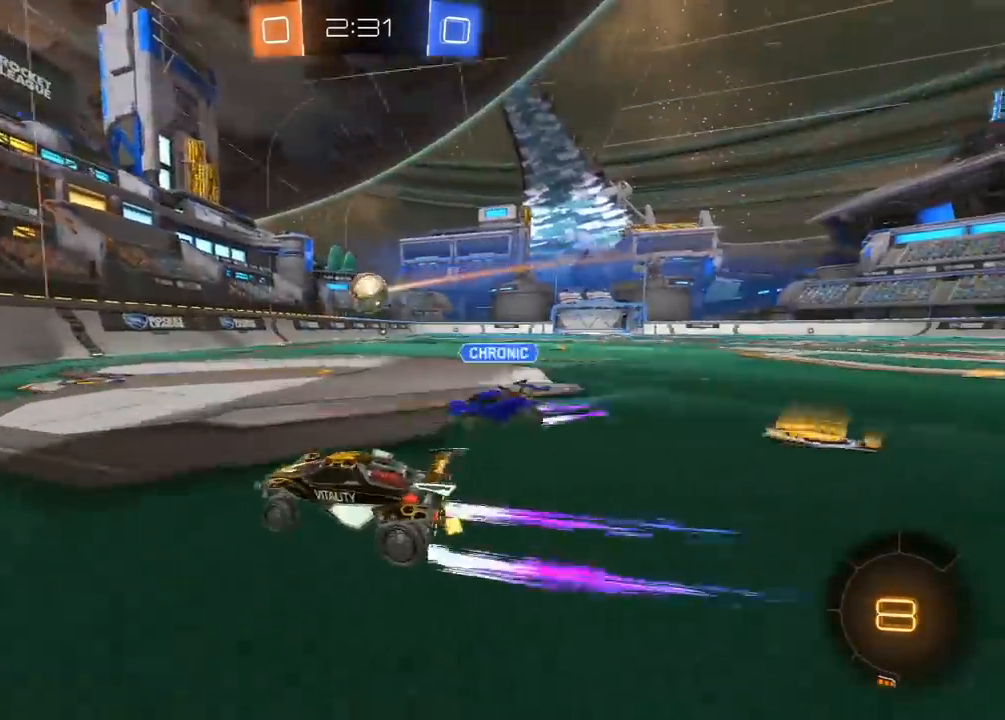
{"buttons": ["L2"], "left_stick": "right", "right_stick": "center", "events": [[50, "left_stick", "down"], [117, "left_stick", "left"], [200, "L1", "down"], [300, "R2", "up"], [317, "L1", "up"], [383, "L2", "down"], [500, "left_stick", "right"]]}
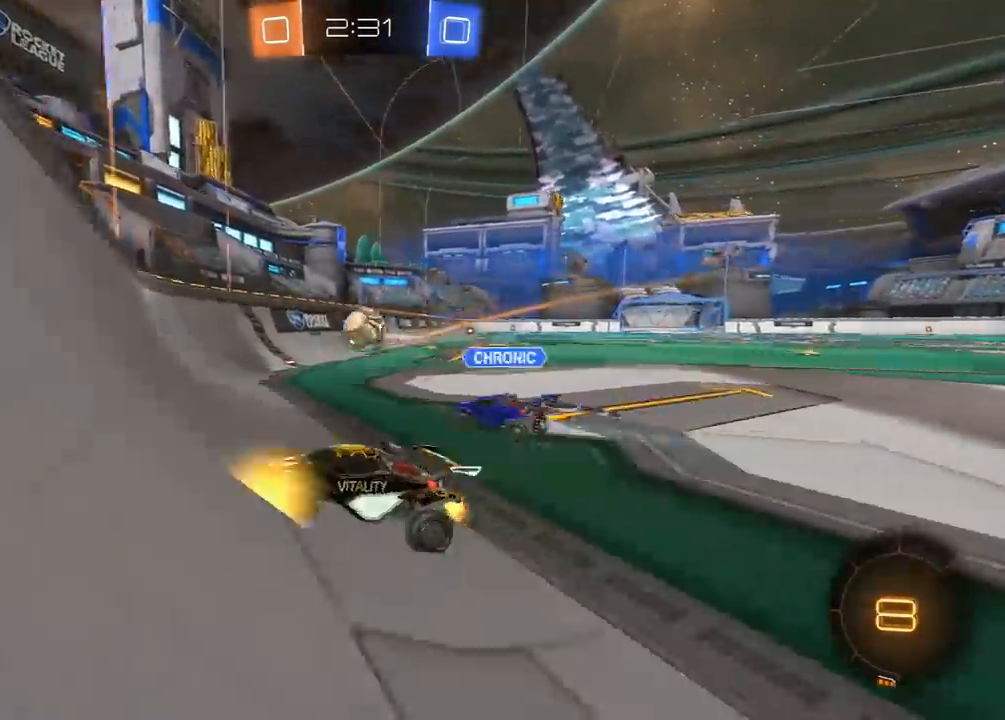
{"buttons": ["X", "R2"], "left_stick": "right", "right_stick": "center", "events": [[383, "A", "down"], [383, "R2", "down"], [417, "L2", "up"], [433, "X", "down"], [467, "A", "up"]]}